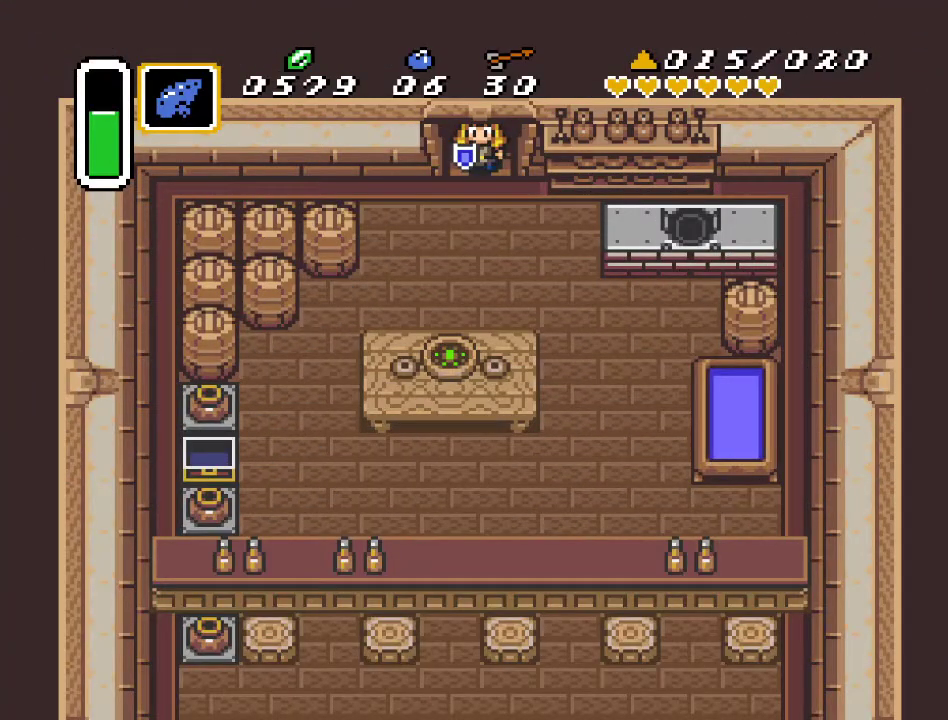
Gameplay with a controller (Nintendo layout); each line is a JSON object with the inputs held at the frame after it. "events" lists button and stick changes between this image and that frame as [ms after this image, input, new state], when the widget could be followed in between. Not read: L3 R3.
{"buttons": ["DPAD_UP"], "events": [[83, "DPAD_UP", "down"]]}
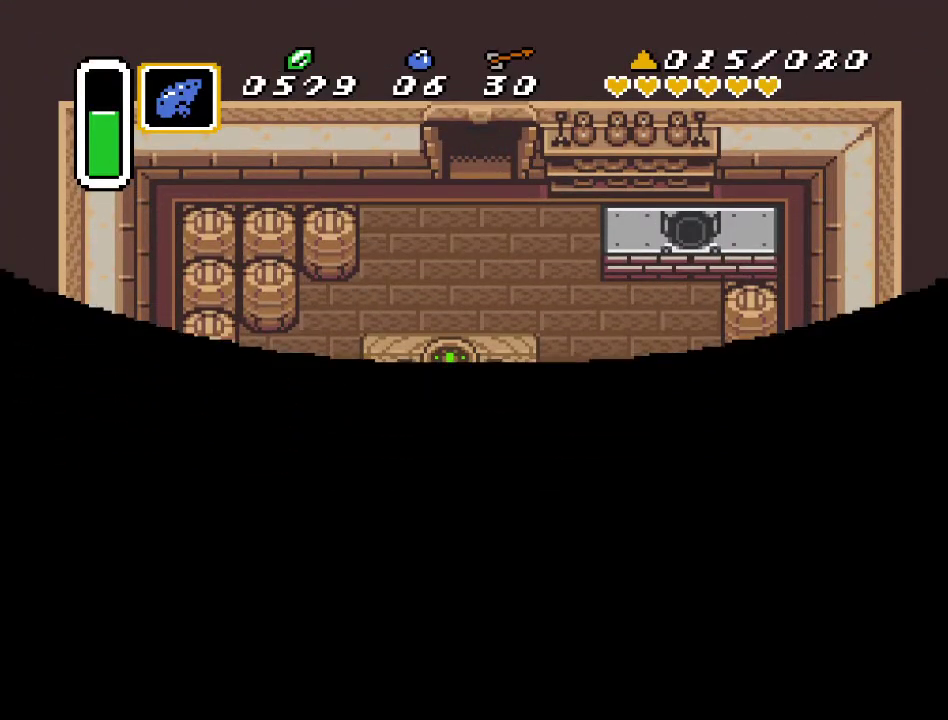
{"buttons": ["DPAD_UP"], "events": []}
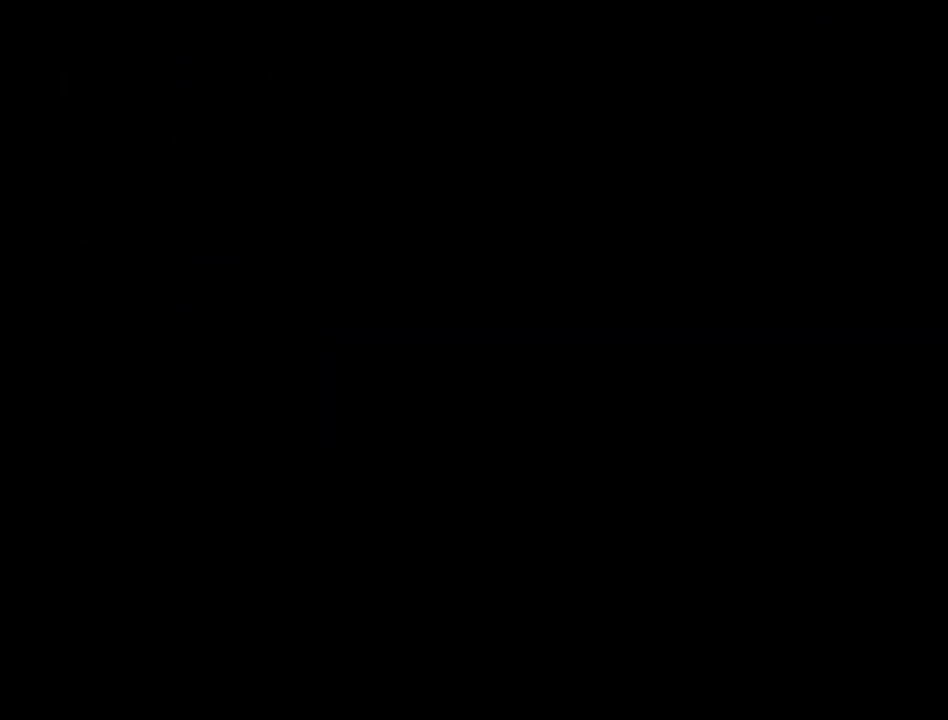
{"buttons": ["DPAD_UP"], "events": []}
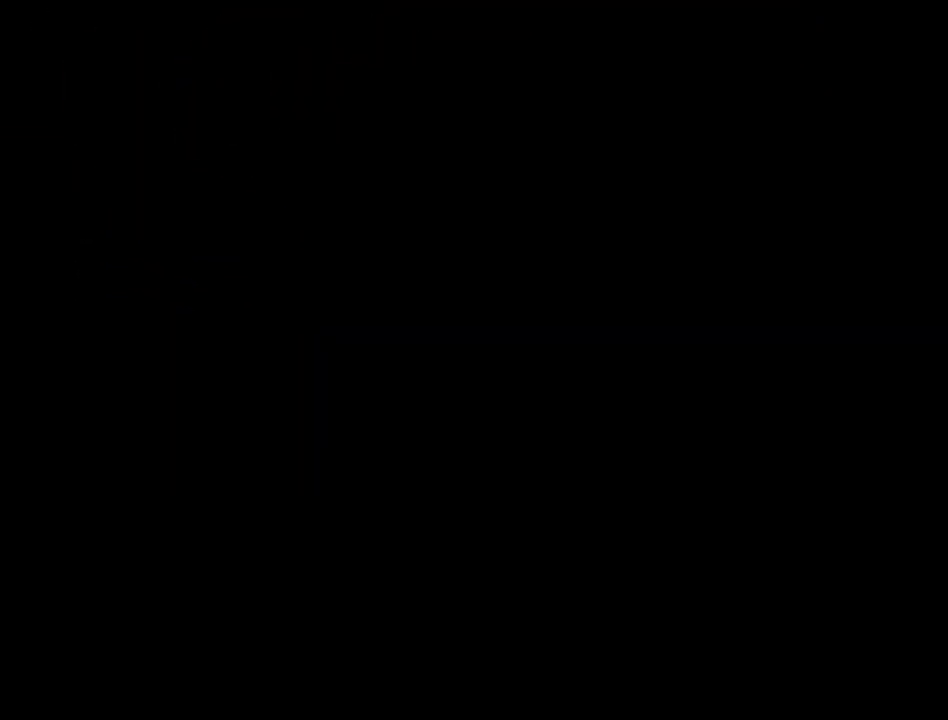
{"buttons": ["DPAD_UP"], "events": []}
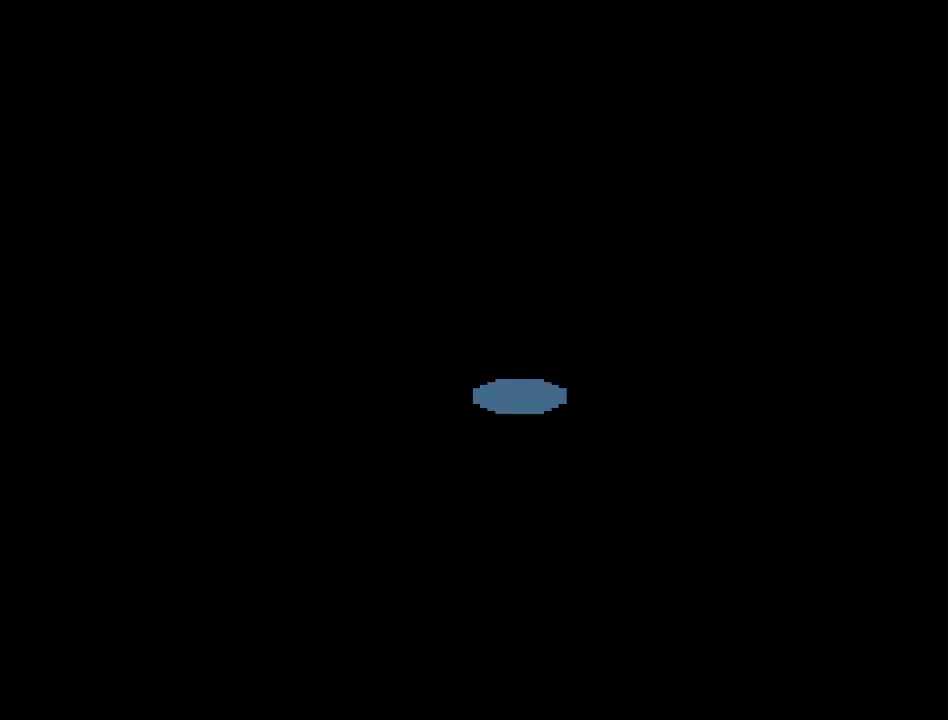
{"buttons": ["DPAD_UP"], "events": []}
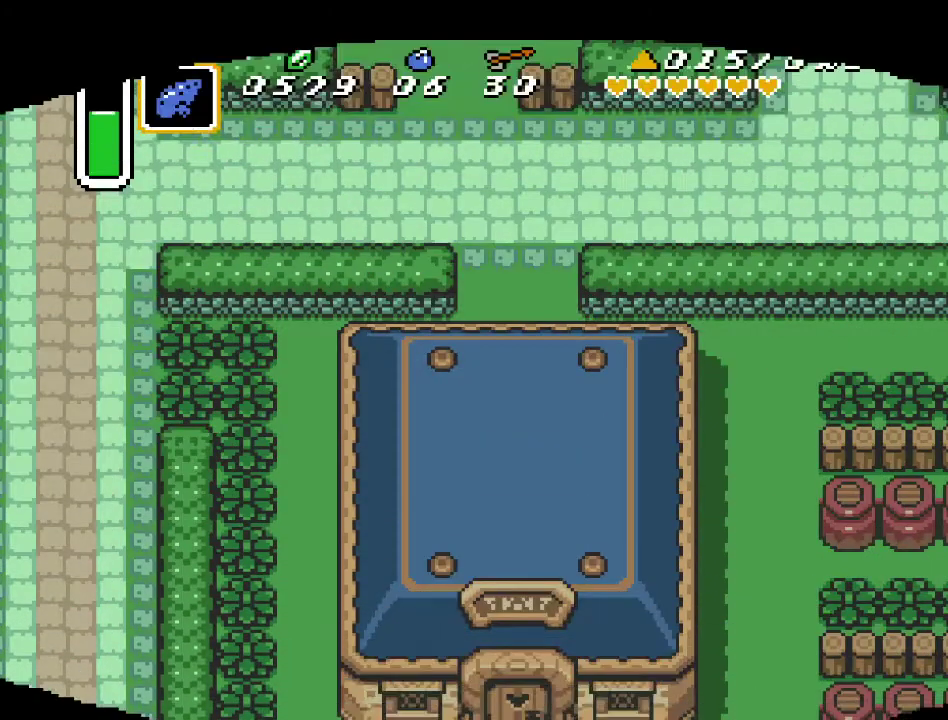
{"buttons": ["DPAD_UP"], "events": []}
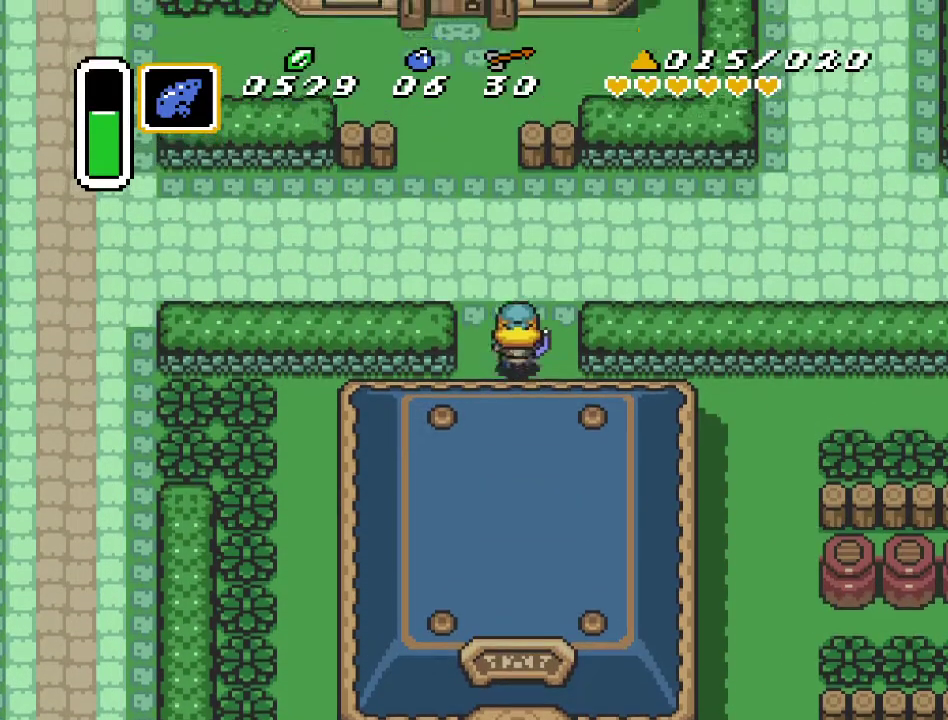
{"buttons": ["A", "DPAD_RIGHT"], "events": [[267, "A", "down"], [267, "DPAD_UP", "up"], [383, "DPAD_RIGHT", "down"]]}
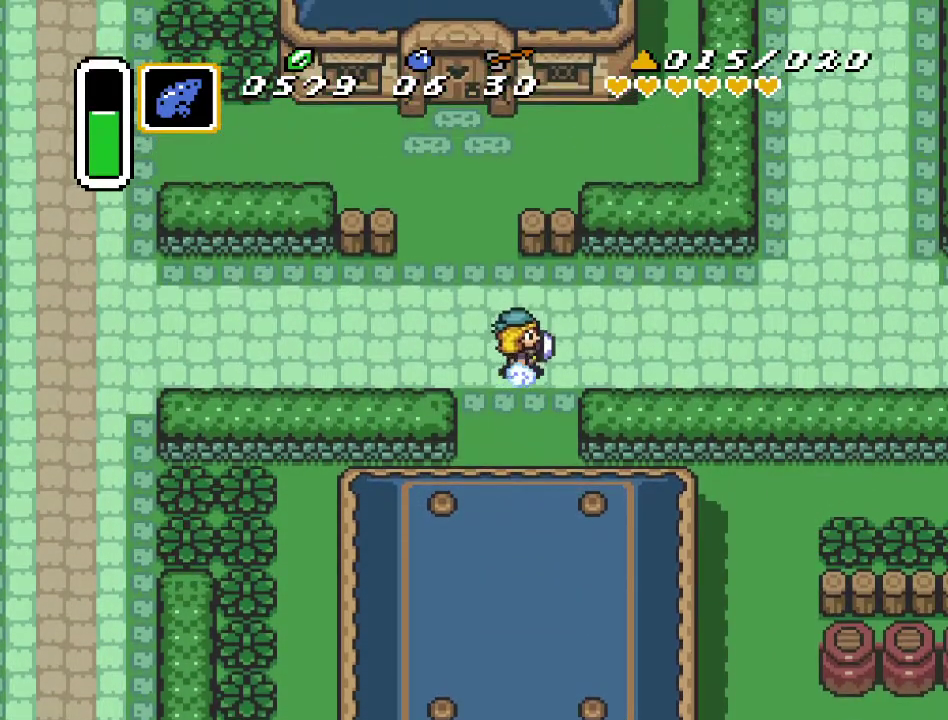
{"buttons": ["A"], "events": [[450, "DPAD_RIGHT", "up"]]}
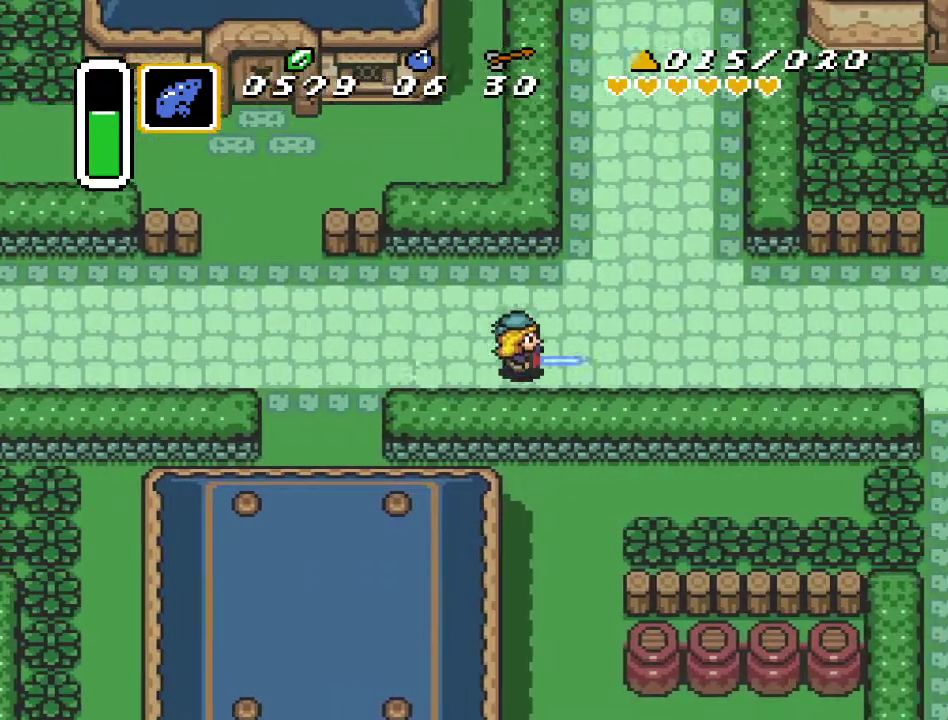
{"buttons": ["A"], "events": []}
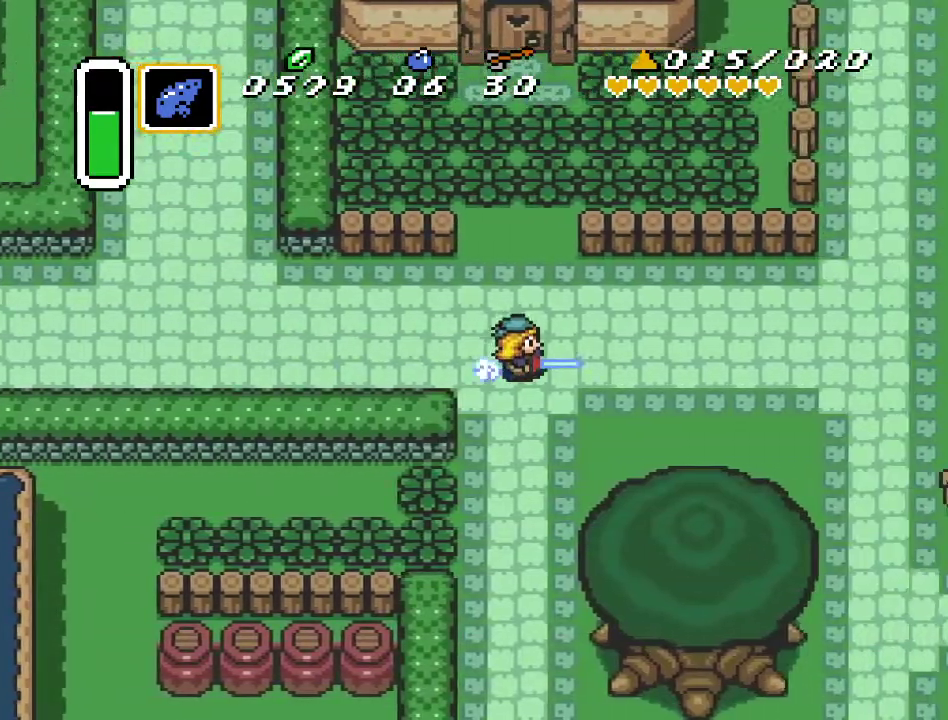
{"buttons": ["DPAD_DOWN"], "events": [[83, "A", "up"], [167, "DPAD_DOWN", "down"]]}
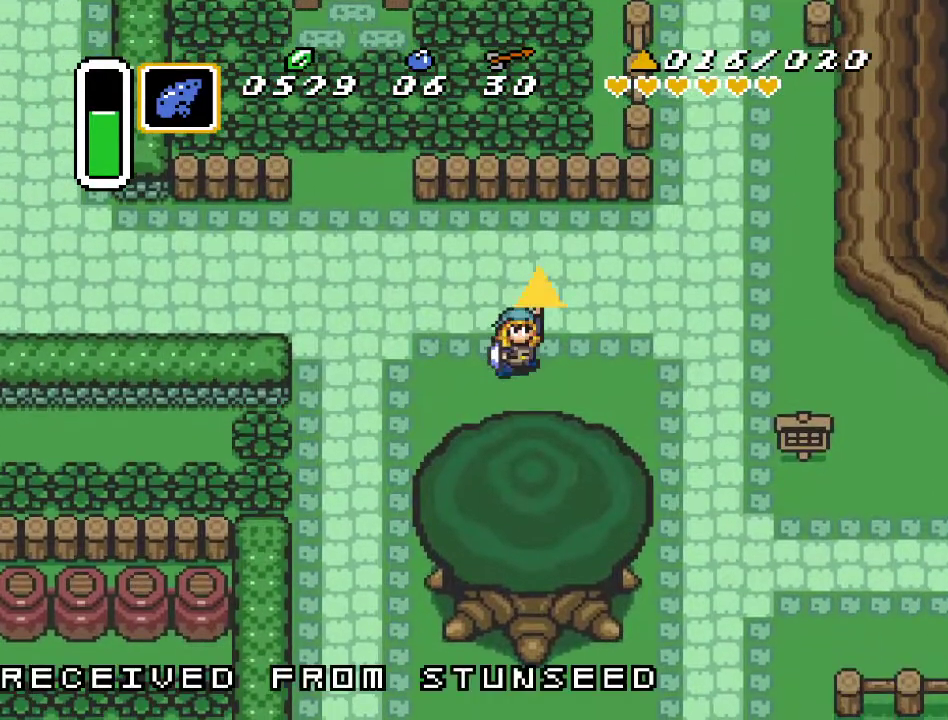
{"buttons": ["DPAD_DOWN", "DPAD_RIGHT"], "events": [[17, "DPAD_RIGHT", "down"]]}
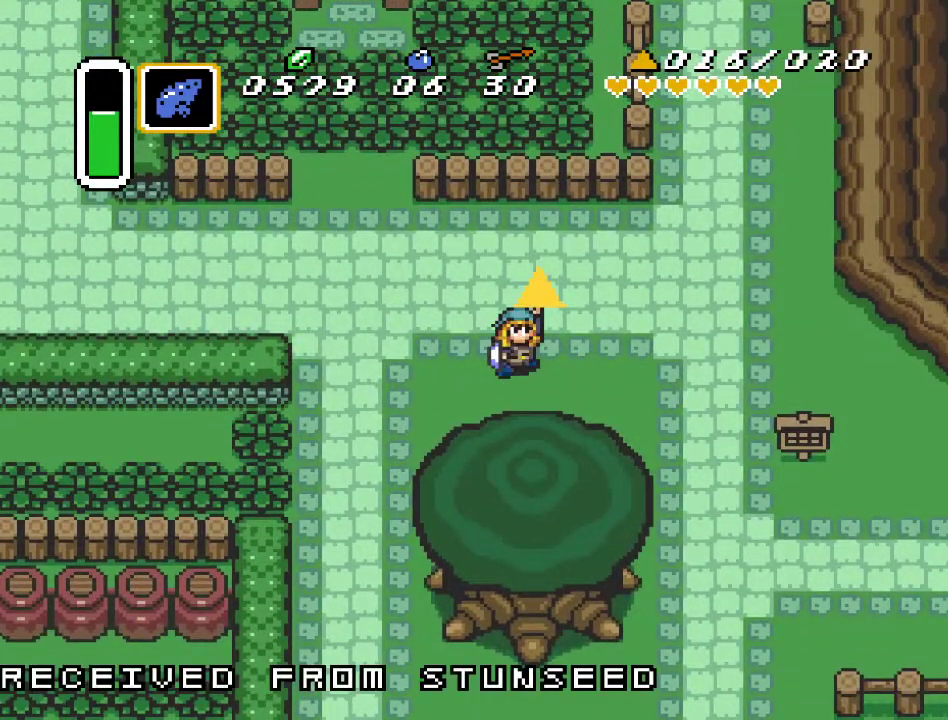
{"buttons": ["DPAD_DOWN", "DPAD_RIGHT"], "events": []}
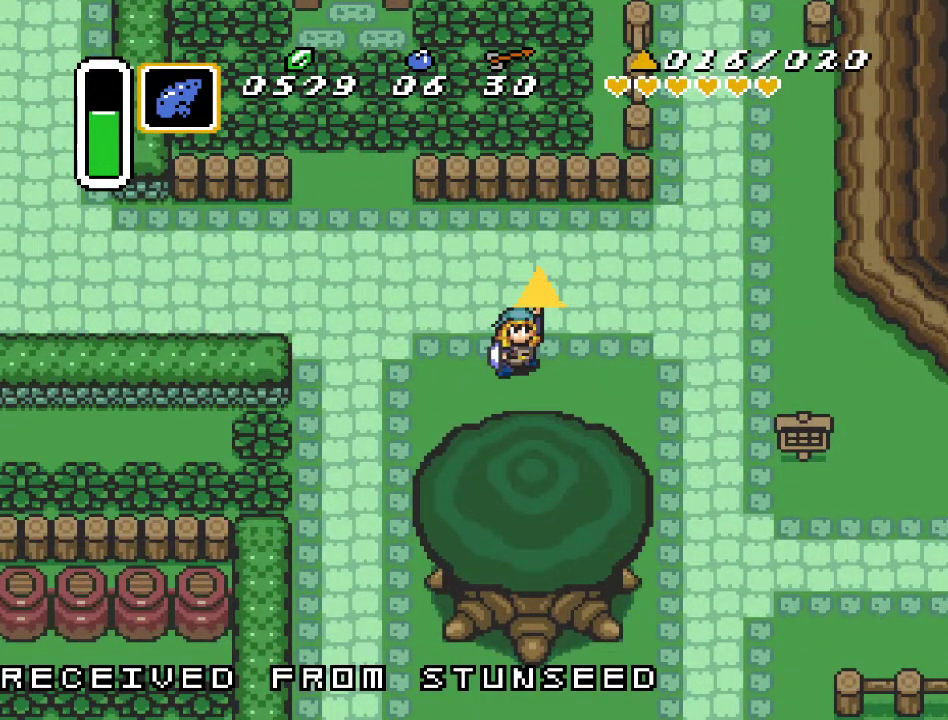
{"buttons": ["DPAD_DOWN", "DPAD_RIGHT"], "events": []}
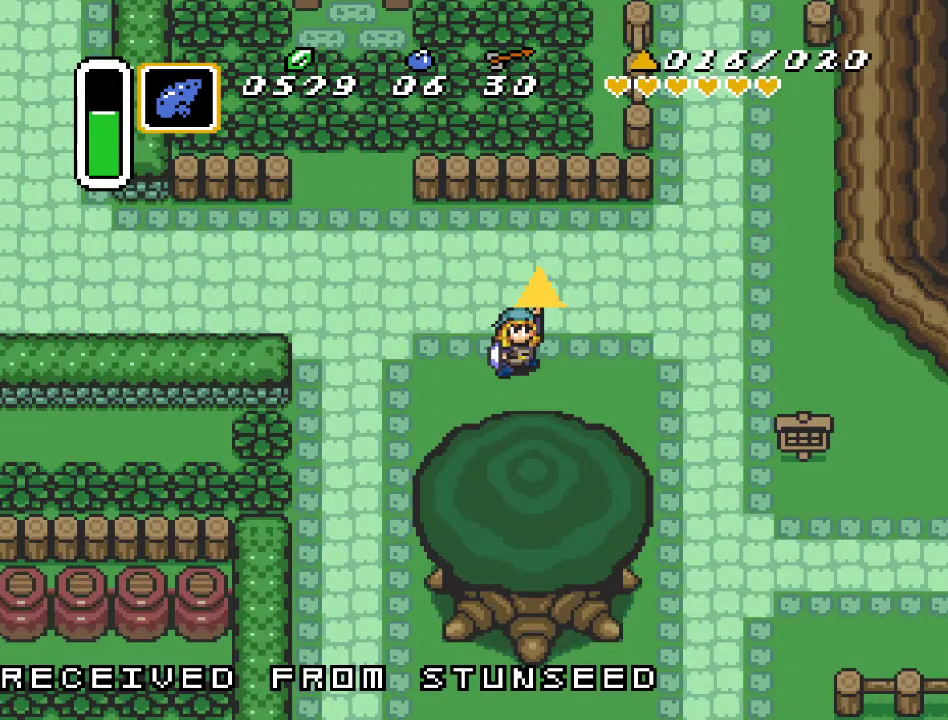
{"buttons": ["DPAD_DOWN", "DPAD_RIGHT"], "events": []}
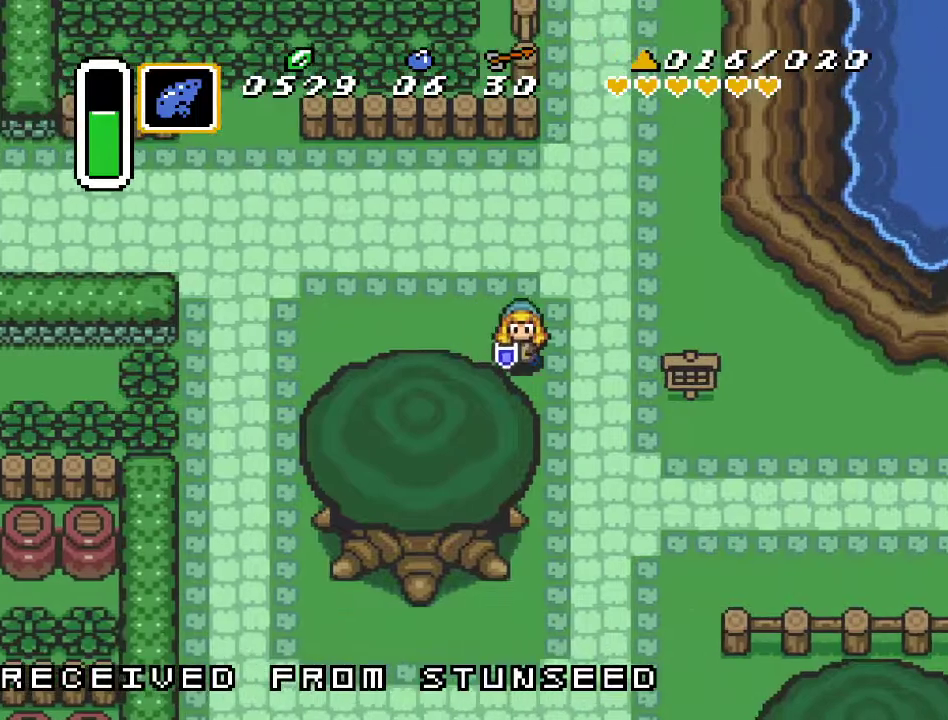
{"buttons": ["A", "DPAD_DOWN"], "events": [[150, "DPAD_RIGHT", "up"], [183, "A", "down"]]}
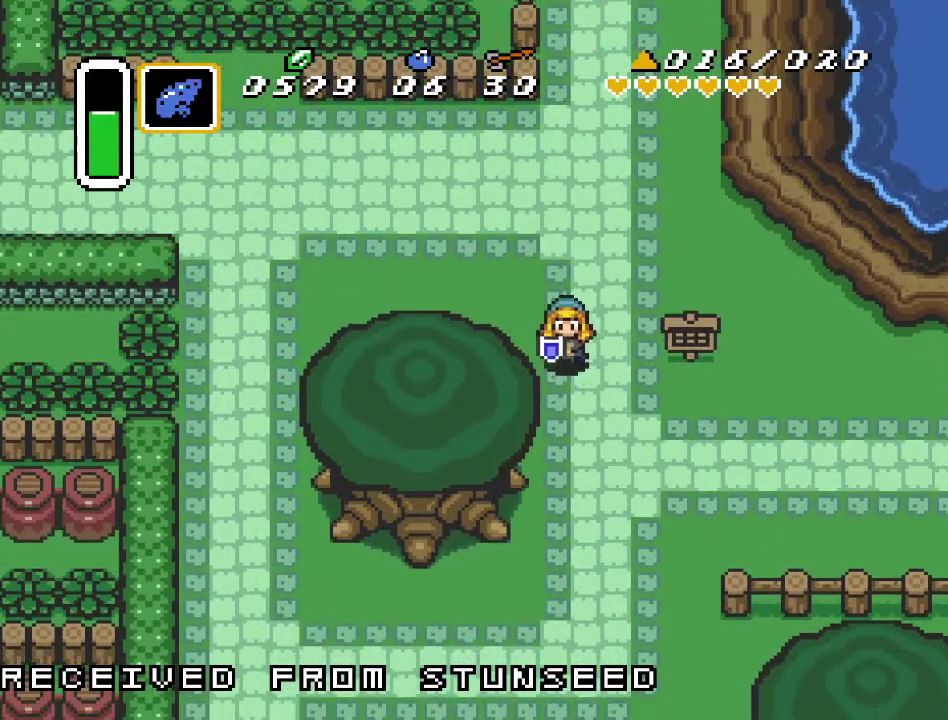
{"buttons": ["DPAD_DOWN"], "events": [[417, "A", "up"]]}
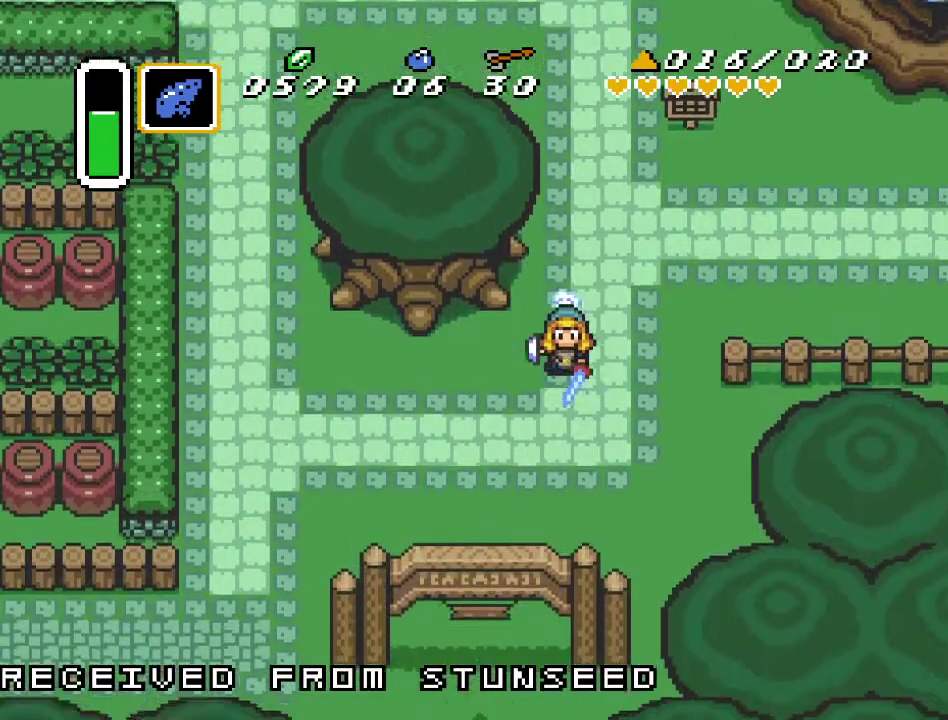
{"buttons": ["DPAD_DOWN", "DPAD_LEFT"], "events": [[183, "DPAD_LEFT", "down"]]}
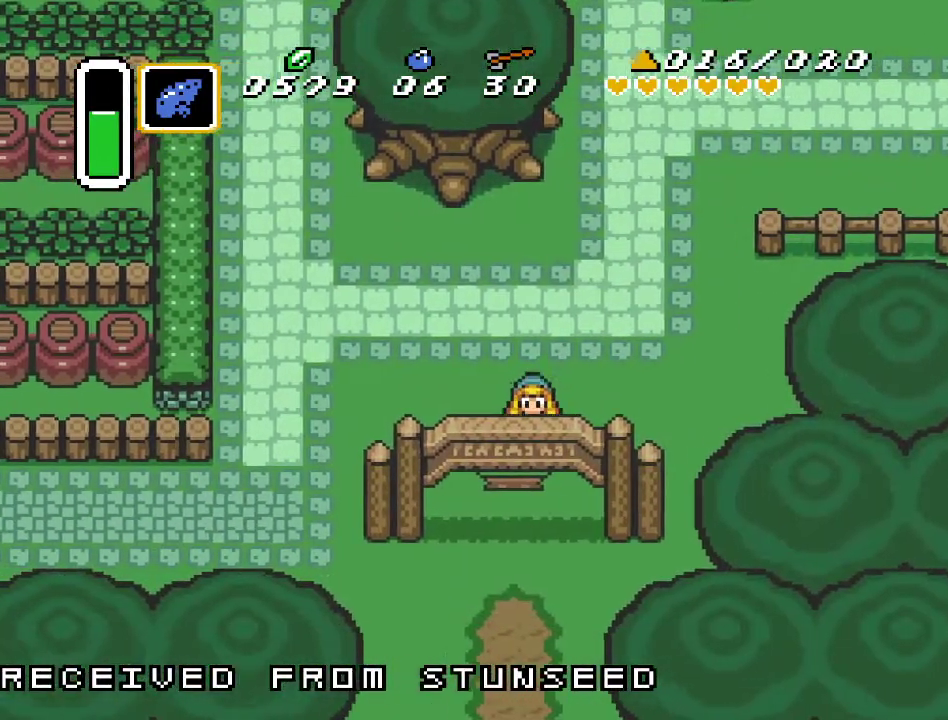
{"buttons": ["A"], "events": [[50, "A", "down"], [50, "DPAD_LEFT", "up"], [483, "DPAD_DOWN", "up"]]}
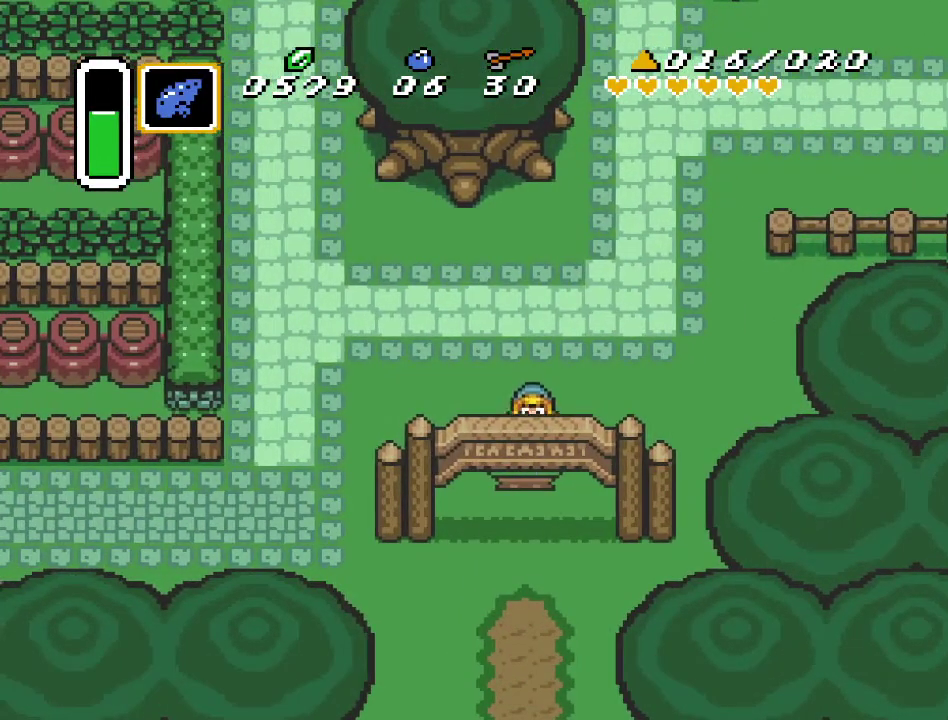
{"buttons": [], "events": [[450, "A", "up"]]}
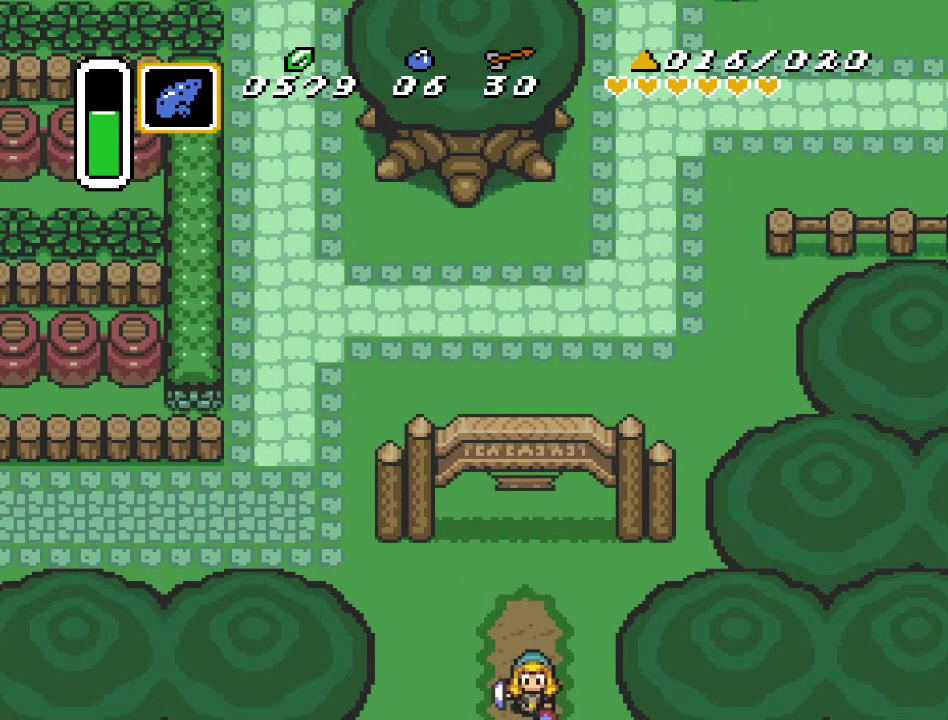
{"buttons": [], "events": []}
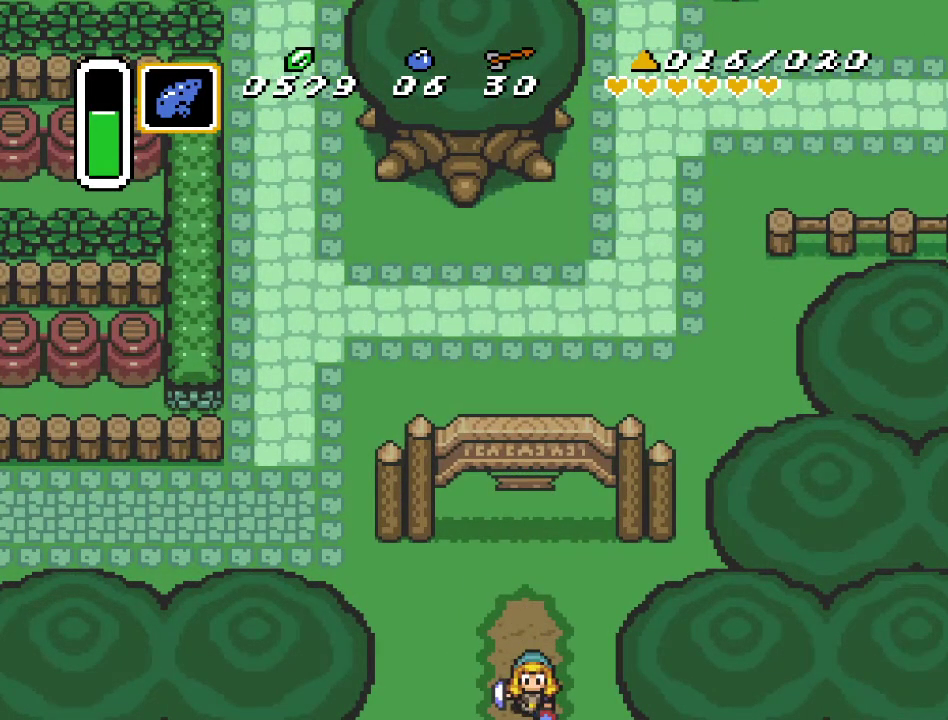
{"buttons": [], "events": []}
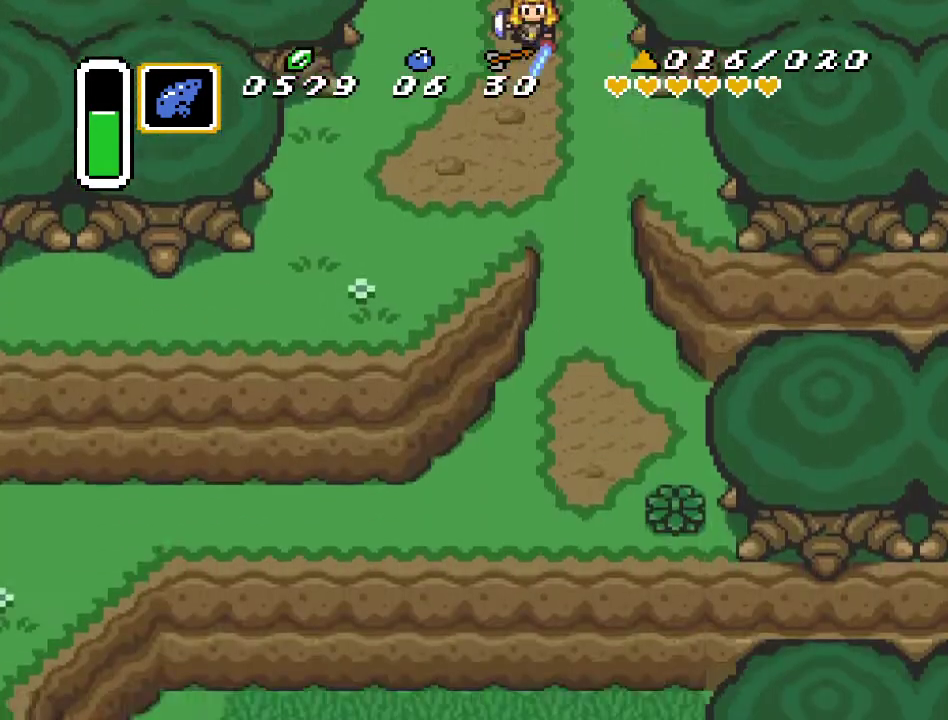
{"buttons": ["DPAD_DOWN", "DPAD_RIGHT"], "events": [[83, "DPAD_DOWN", "down"], [333, "DPAD_RIGHT", "down"]]}
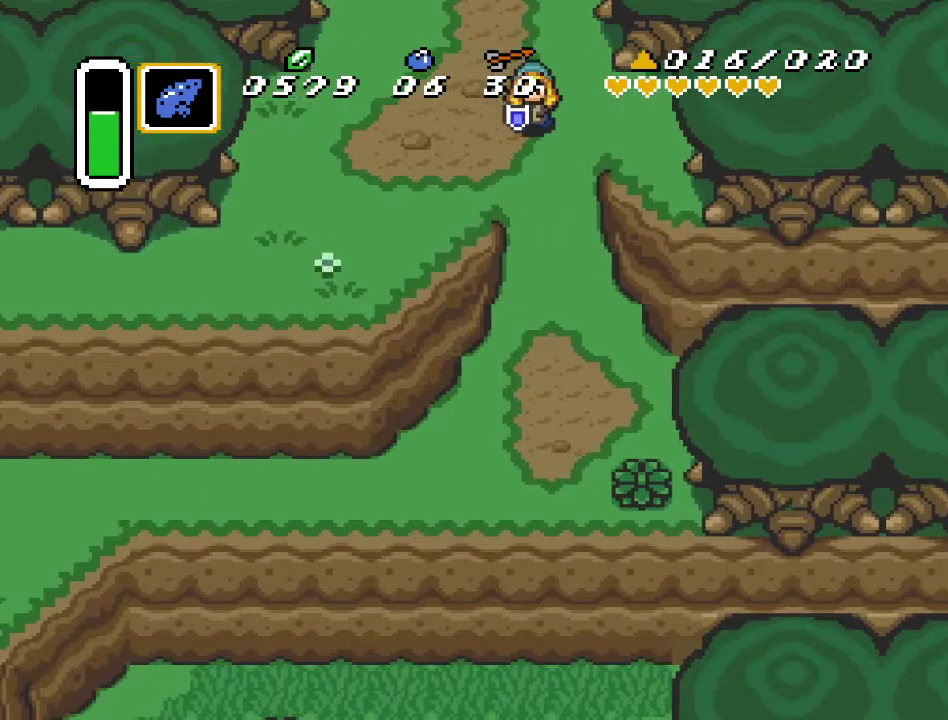
{"buttons": ["A"], "events": [[50, "DPAD_RIGHT", "up"], [117, "A", "down"], [483, "DPAD_DOWN", "up"]]}
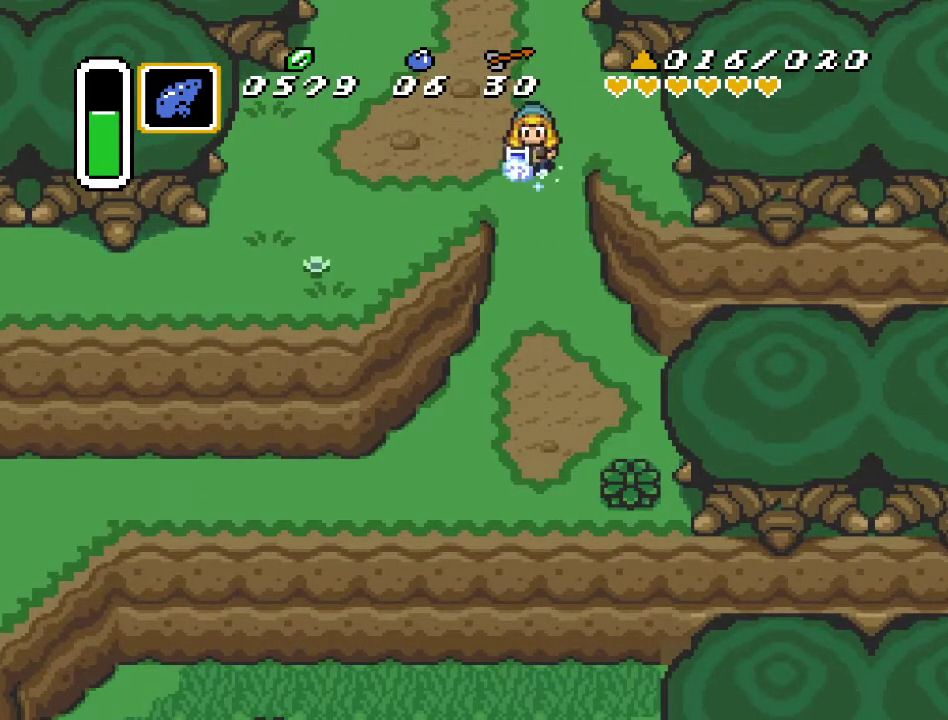
{"buttons": ["DPAD_LEFT"], "events": [[300, "A", "up"], [450, "DPAD_LEFT", "down"]]}
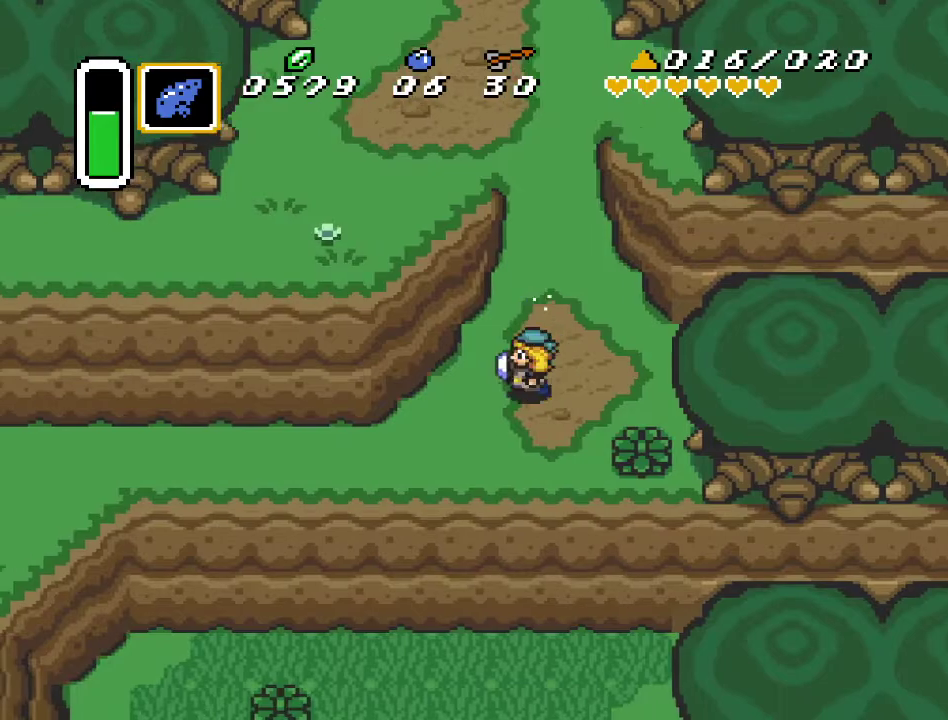
{"buttons": ["A", "DPAD_LEFT"], "events": [[83, "DPAD_DOWN", "down"], [350, "DPAD_DOWN", "up"], [383, "A", "down"]]}
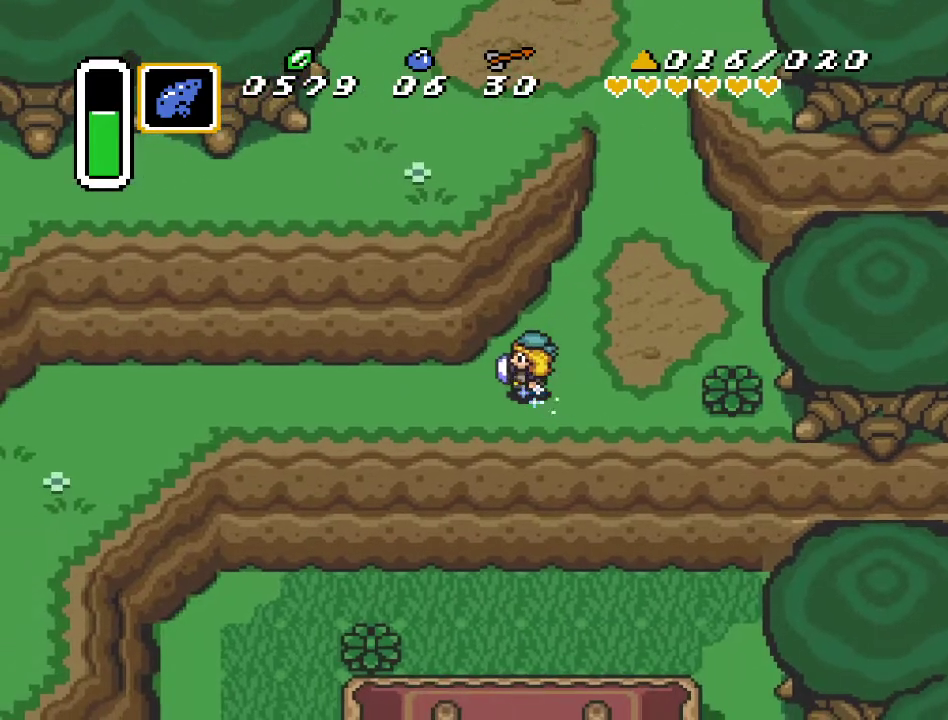
{"buttons": ["A"], "events": [[200, "DPAD_LEFT", "up"]]}
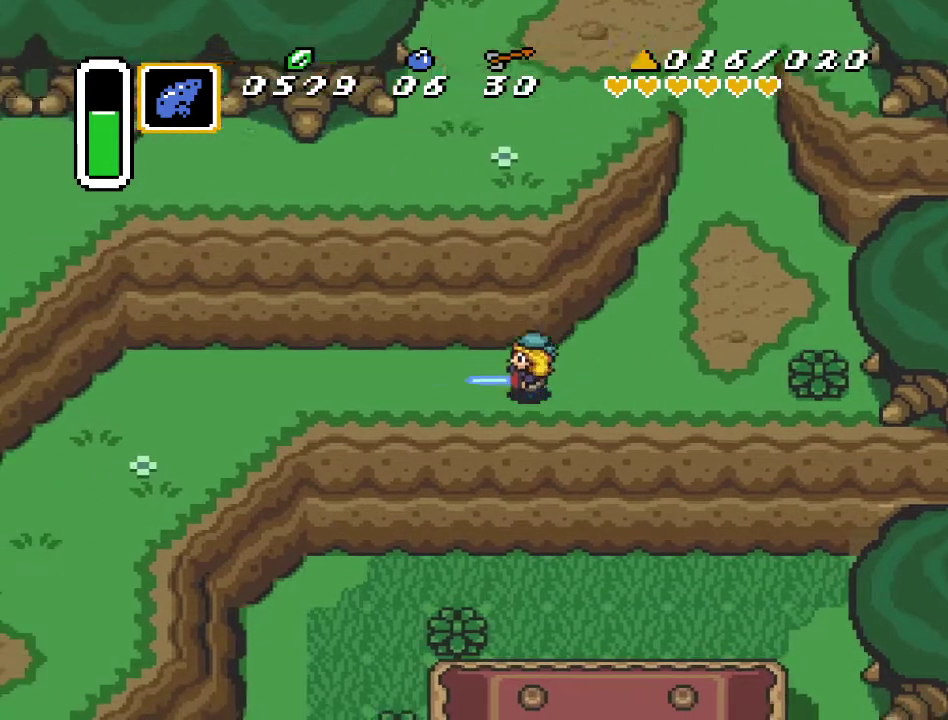
{"buttons": [], "events": [[133, "A", "up"]]}
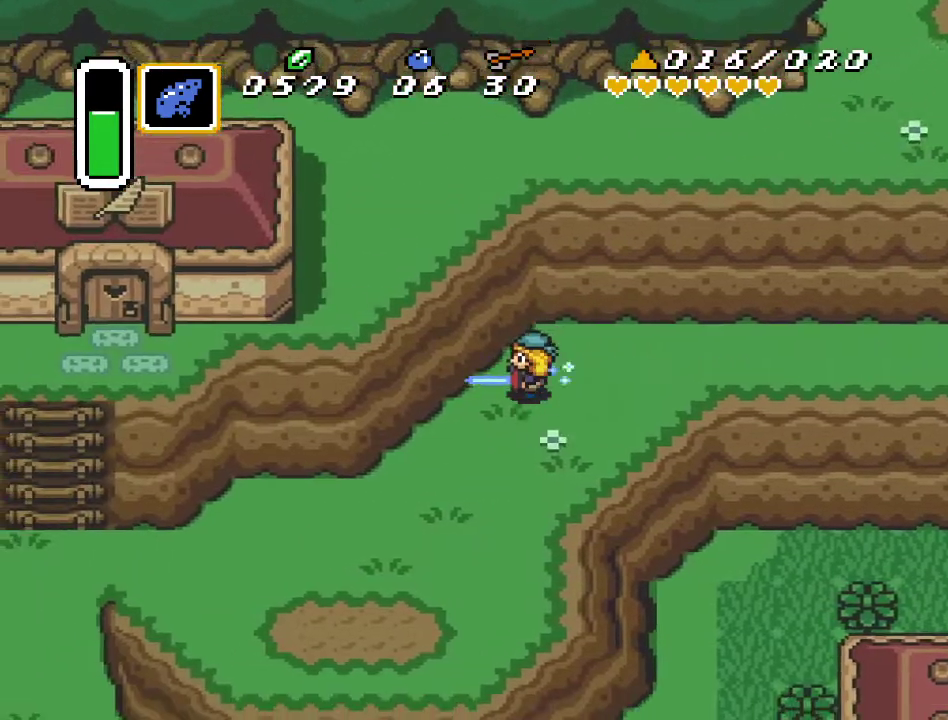
{"buttons": ["DPAD_DOWN"], "events": [[450, "DPAD_DOWN", "down"]]}
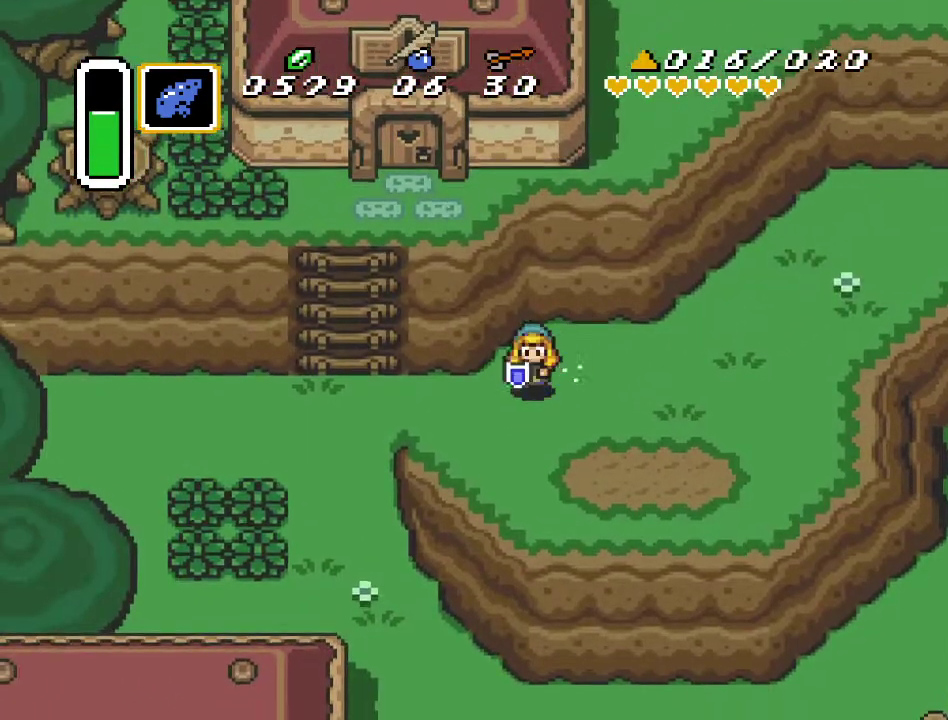
{"buttons": ["DPAD_DOWN", "DPAD_RIGHT"], "events": [[117, "DPAD_LEFT", "down"], [233, "DPAD_LEFT", "up"], [333, "DPAD_RIGHT", "down"]]}